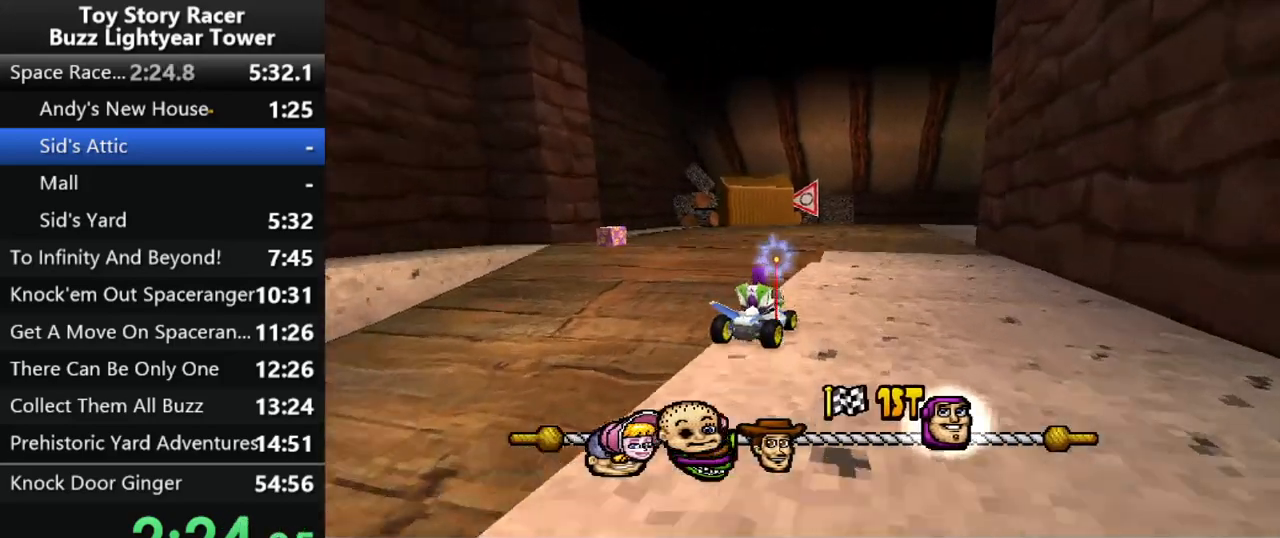
Gameplay with a controller (PlayStation layout); each line is a JSON object with the inputs held at the frame after it. "events" lists button and stick changes between this image and that frame as [ms after this image, input, new state], when the widget could be followed in between. Not read: L3 R2 R3.
{"buttons": ["CROSS"], "left_stick": "up", "right_stick": "center", "events": [[17, "left_stick", "center"], [117, "left_stick", "up"], [133, "DPAD_RIGHT", "down"], [200, "DPAD_RIGHT", "up"]]}
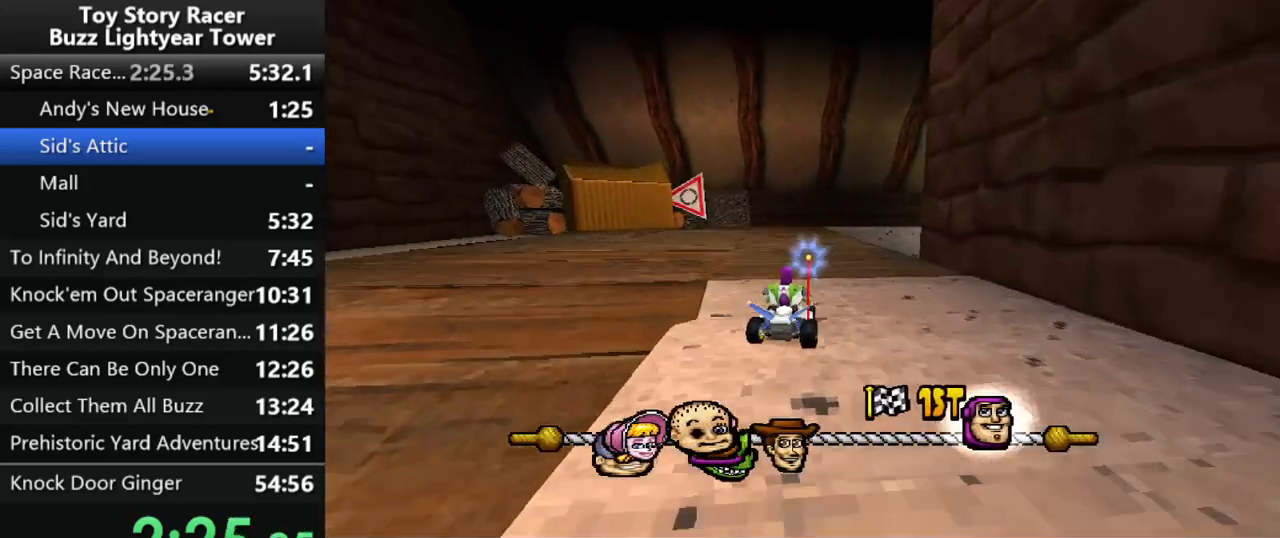
{"buttons": ["CROSS", "DPAD_RIGHT"], "left_stick": "up", "right_stick": "center", "events": [[17, "DPAD_RIGHT", "down"], [117, "DPAD_RIGHT", "up"], [267, "DPAD_RIGHT", "down"]]}
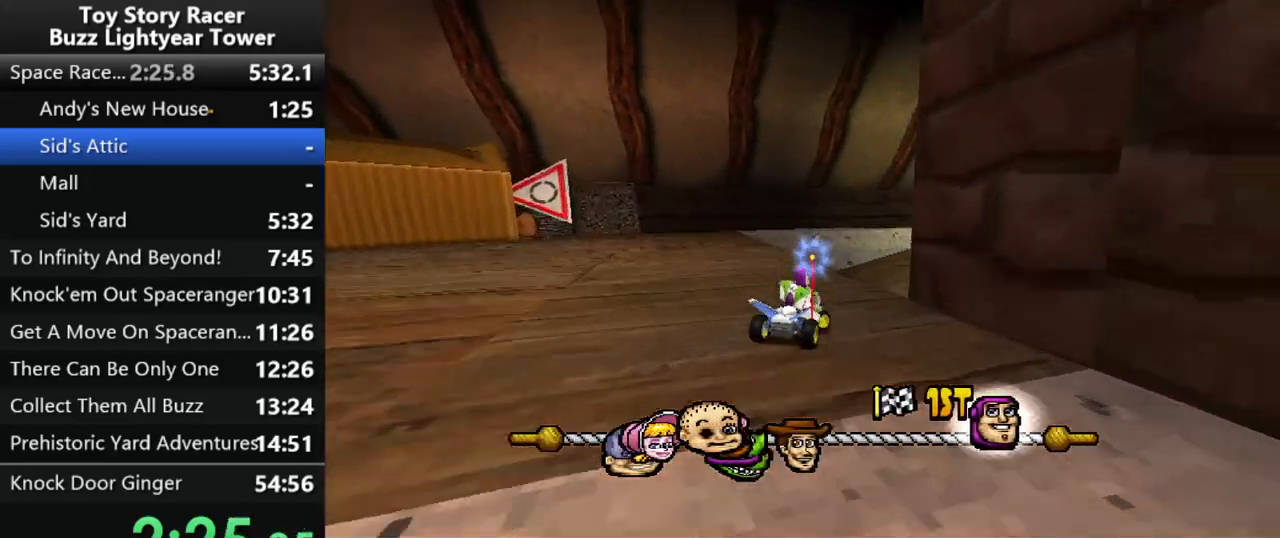
{"buttons": ["CROSS"], "left_stick": "up", "right_stick": "center", "events": [[117, "DPAD_RIGHT", "up"], [217, "DPAD_RIGHT", "down"], [300, "DPAD_RIGHT", "up"]]}
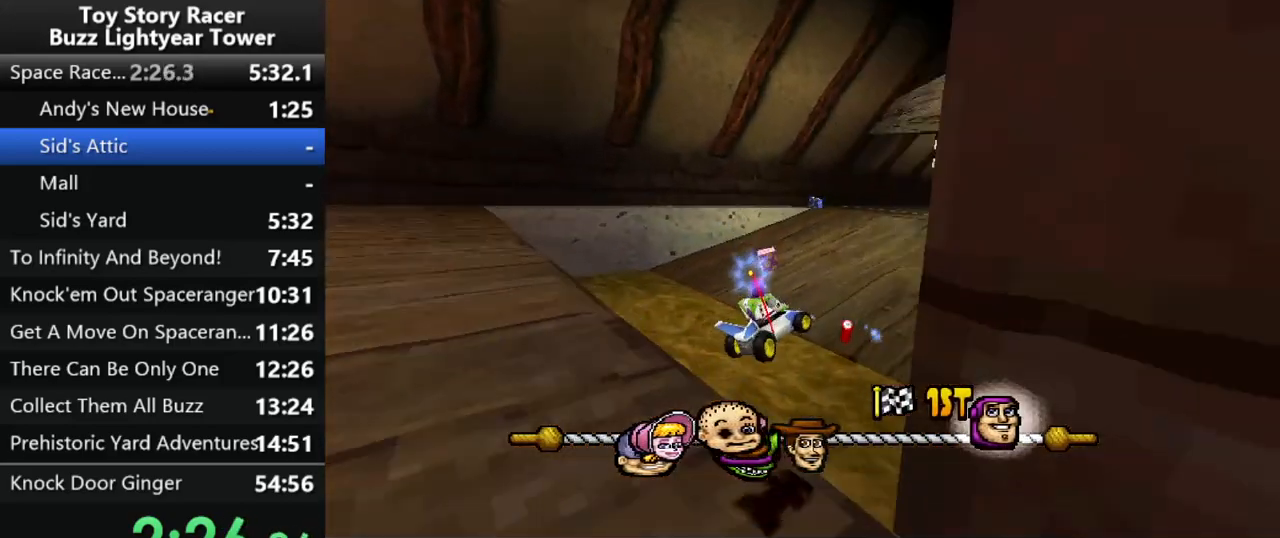
{"buttons": ["CROSS"], "left_stick": "up", "right_stick": "center", "events": [[133, "DPAD_RIGHT", "down"], [267, "DPAD_RIGHT", "up"]]}
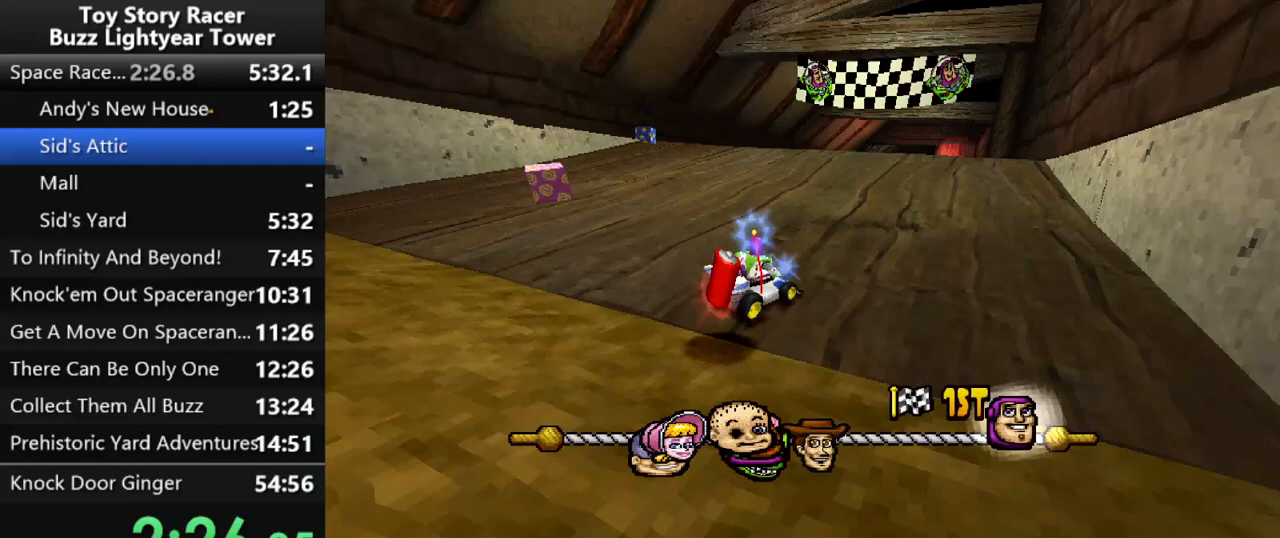
{"buttons": ["CROSS", "DPAD_LEFT"], "left_stick": "center", "right_stick": "center", "events": [[33, "DPAD_RIGHT", "down"], [67, "DPAD_RIGHT", "up"], [383, "DPAD_LEFT", "down"], [500, "left_stick", "center"]]}
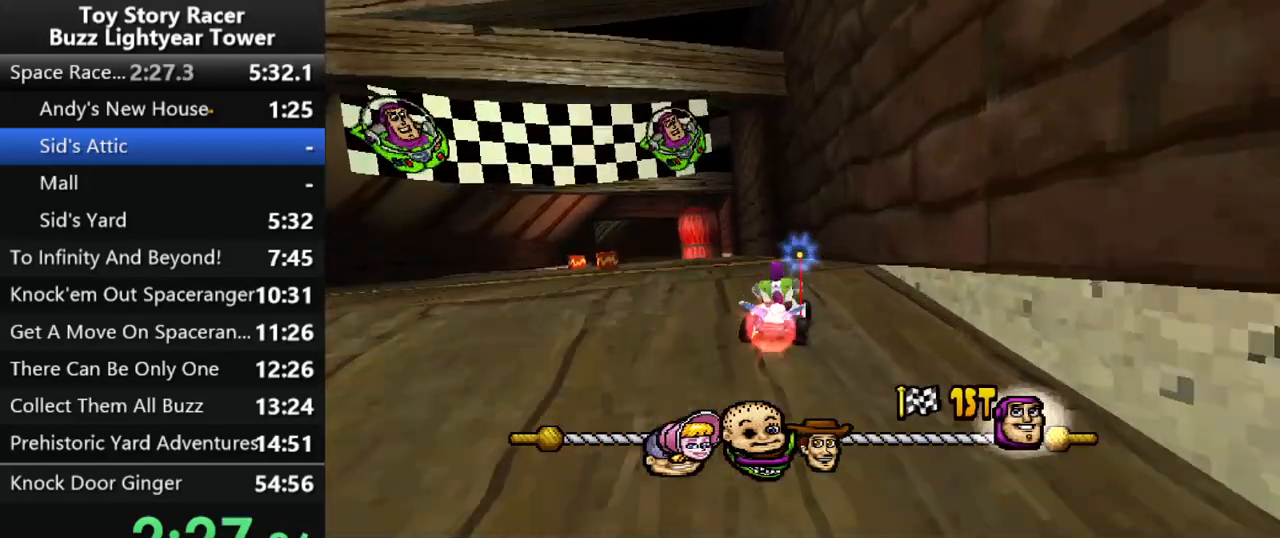
{"buttons": ["CROSS"], "left_stick": "up", "right_stick": "center", "events": [[17, "left_stick", "up"], [183, "DPAD_LEFT", "up"]]}
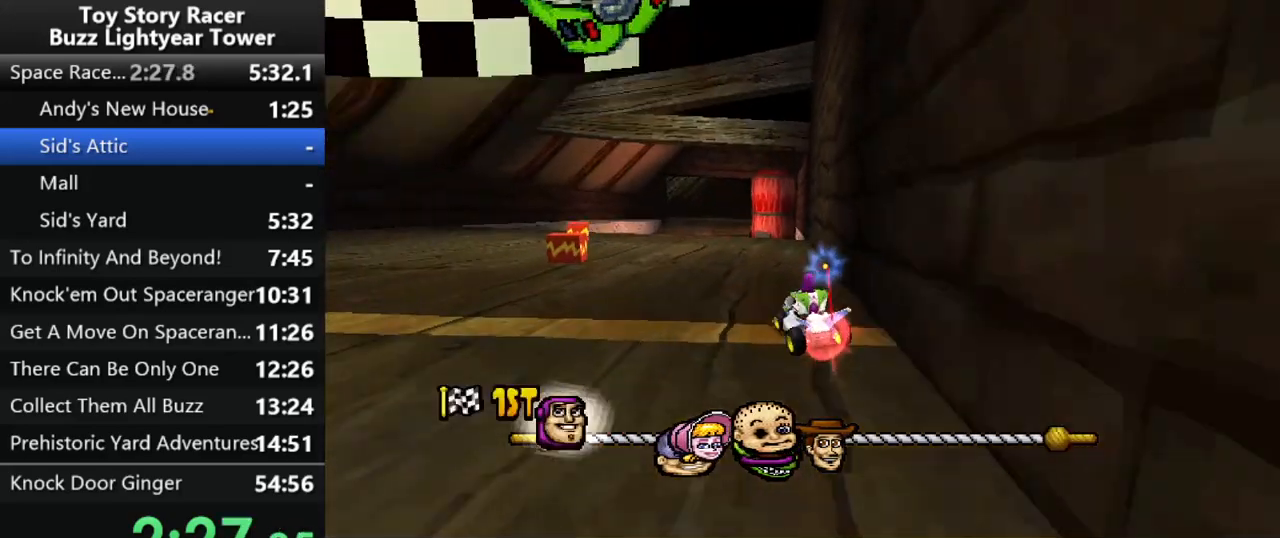
{"buttons": ["CROSS"], "left_stick": "up", "right_stick": "center", "events": [[117, "right_stick", "up"], [333, "CROSS", "up"], [367, "left_stick", "center"], [367, "right_stick", "center"], [417, "left_stick", "up"], [433, "CROSS", "down"]]}
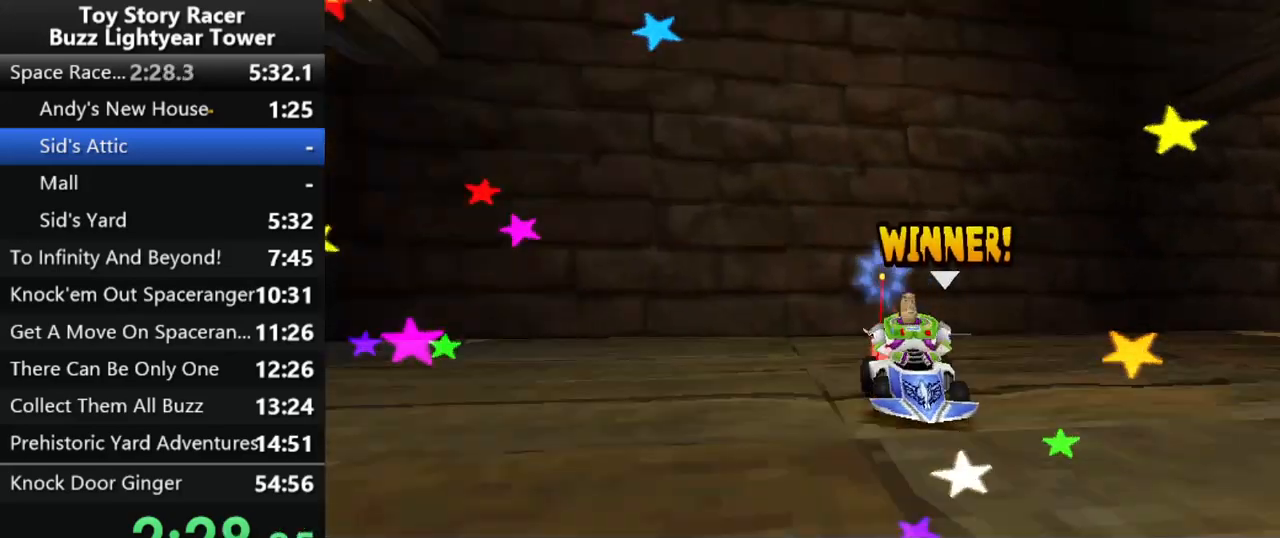
{"buttons": ["CROSS"], "left_stick": "center", "right_stick": "center", "events": [[50, "CROSS", "up"], [117, "CROSS", "down"], [183, "CROSS", "up"], [283, "CROSS", "down"], [350, "CROSS", "up"], [467, "CROSS", "down"], [500, "left_stick", "center"]]}
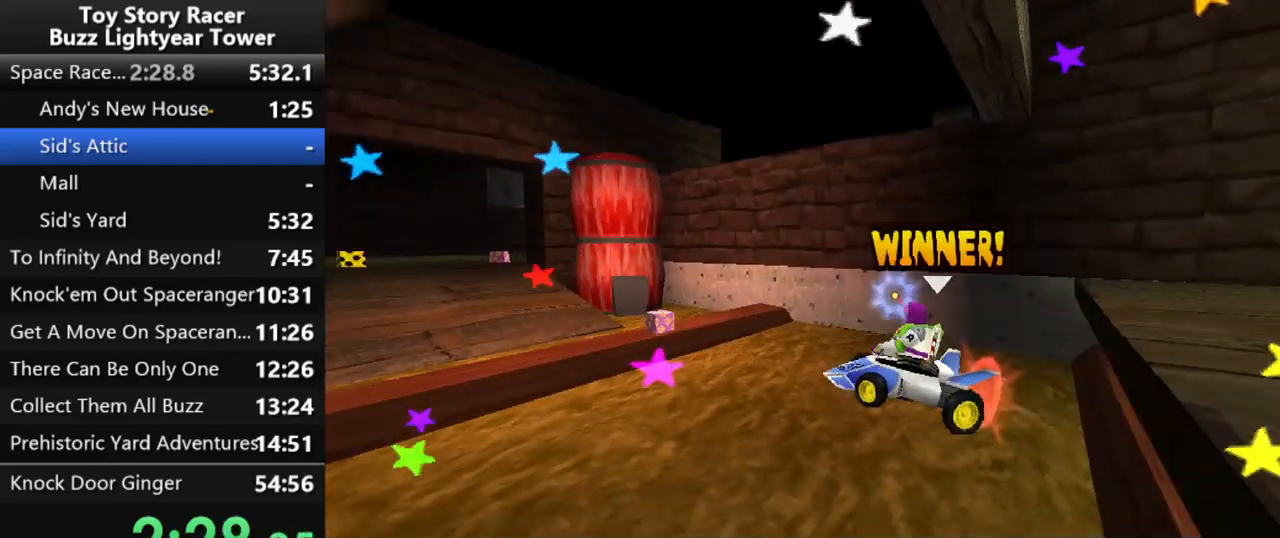
{"buttons": ["CROSS"], "left_stick": "up", "right_stick": "center", "events": [[33, "left_stick", "up"], [50, "CROSS", "up"], [133, "CROSS", "down"], [200, "CROSS", "up"], [300, "CROSS", "down"], [350, "left_stick", "center"], [400, "CROSS", "up"], [400, "left_stick", "up"], [467, "CROSS", "down"]]}
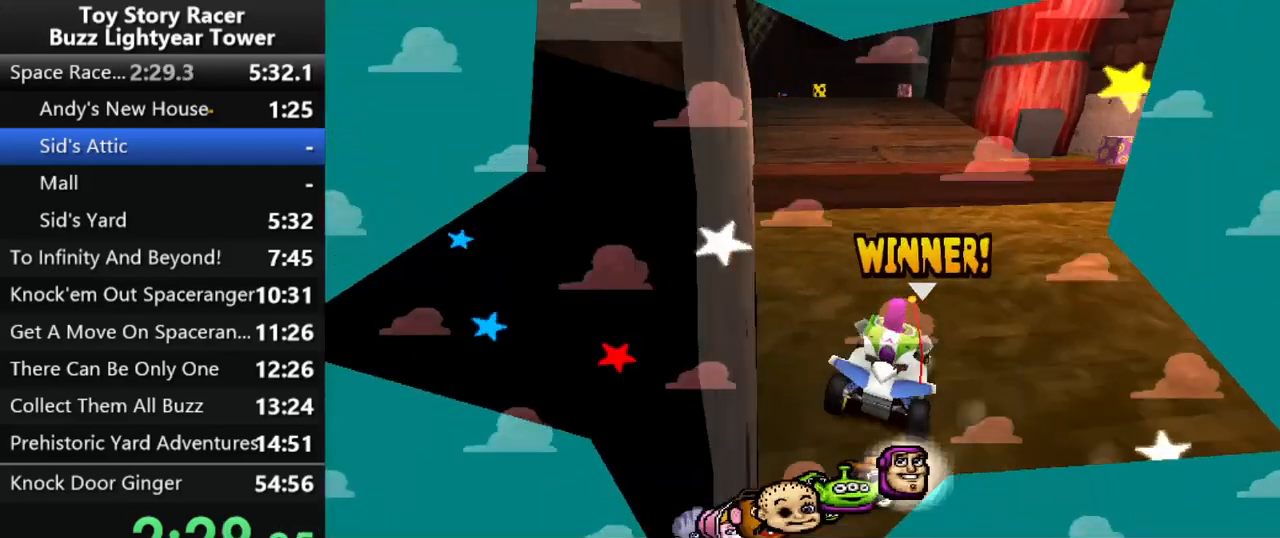
{"buttons": [], "left_stick": "center", "right_stick": "center", "events": [[33, "left_stick", "center"], [67, "CROSS", "up"], [150, "CROSS", "down"], [167, "right_stick", "up"], [217, "right_stick", "center"], [250, "CROSS", "up"], [333, "CROSS", "down"], [433, "CROSS", "up"]]}
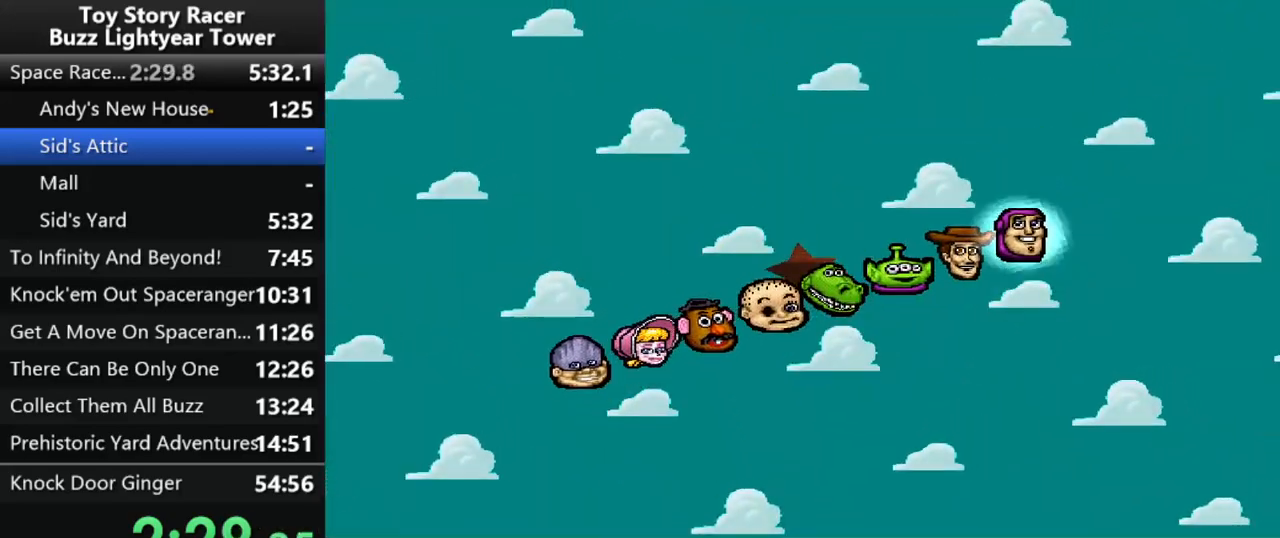
{"buttons": [], "left_stick": "up", "right_stick": "center", "events": [[17, "CROSS", "down"], [100, "CROSS", "up"], [183, "CROSS", "down"], [267, "CROSS", "up"], [350, "CROSS", "down"], [433, "CROSS", "up"], [500, "left_stick", "up"]]}
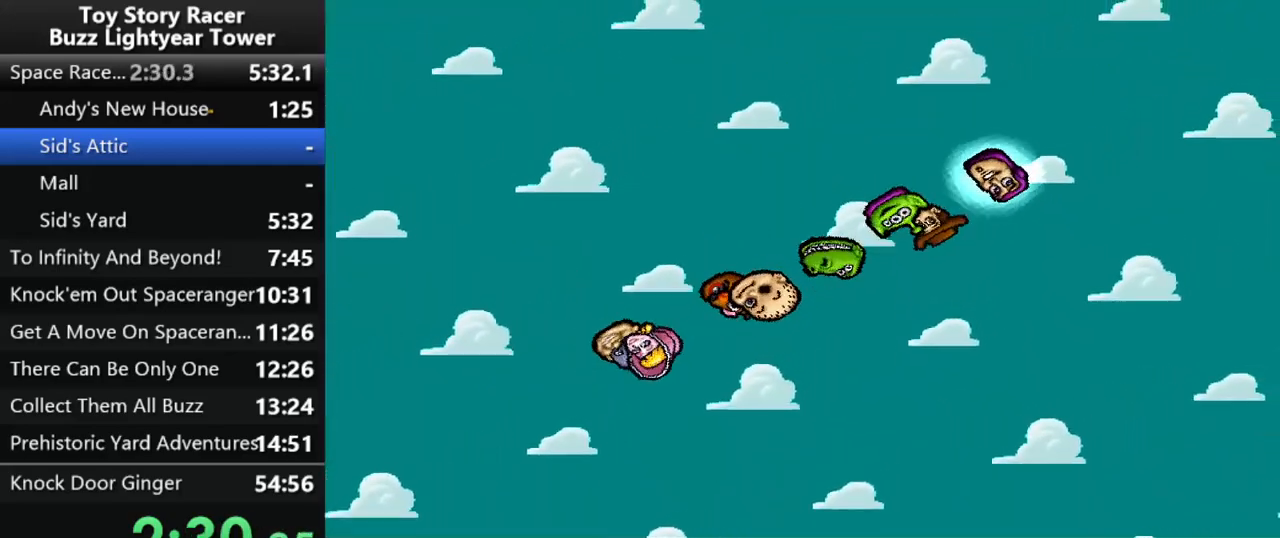
{"buttons": [], "left_stick": "up", "right_stick": "up", "events": [[17, "left_stick", "center"], [50, "CROSS", "down"], [117, "CROSS", "up"], [167, "right_stick", "up"], [200, "CROSS", "down"], [283, "CROSS", "up"], [367, "CROSS", "down"], [400, "left_stick", "up"], [467, "CROSS", "up"]]}
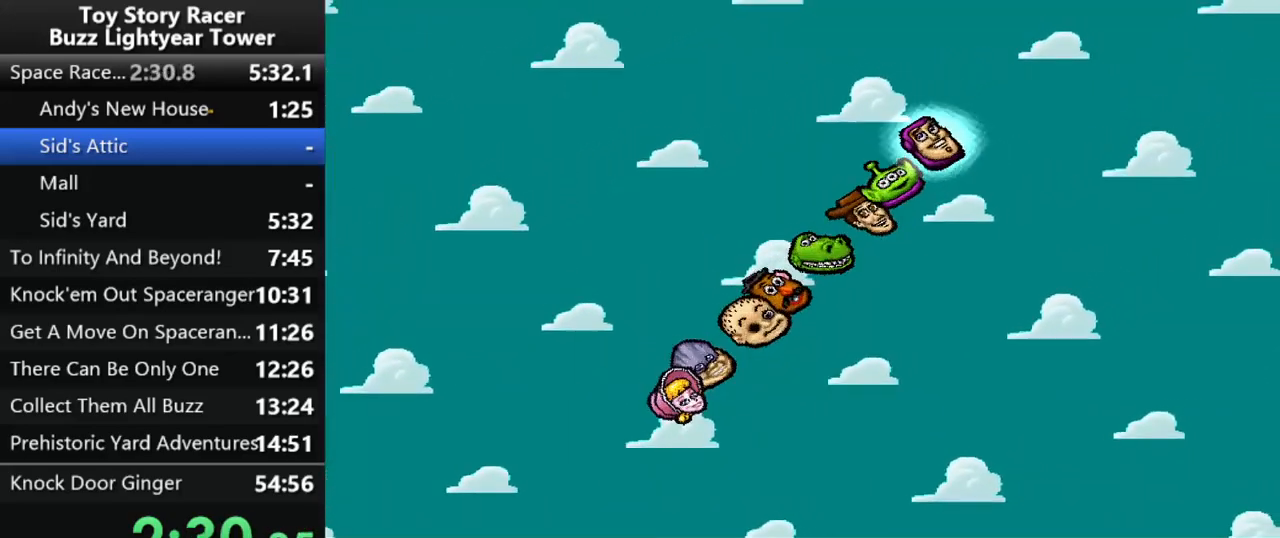
{"buttons": [], "left_stick": "up", "right_stick": "up", "events": [[17, "right_stick", "center"], [50, "CROSS", "down"], [117, "right_stick", "up"], [133, "CROSS", "up"], [150, "left_stick", "center"], [217, "CROSS", "down"], [217, "left_stick", "up"], [300, "CROSS", "up"]]}
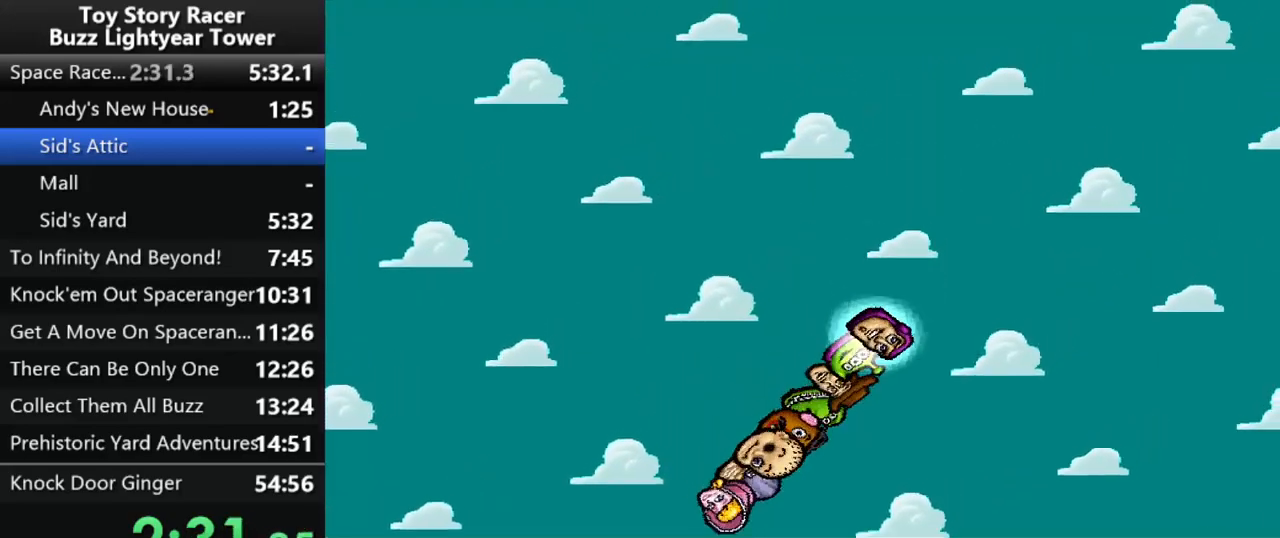
{"buttons": [], "left_stick": "up", "right_stick": "up", "events": []}
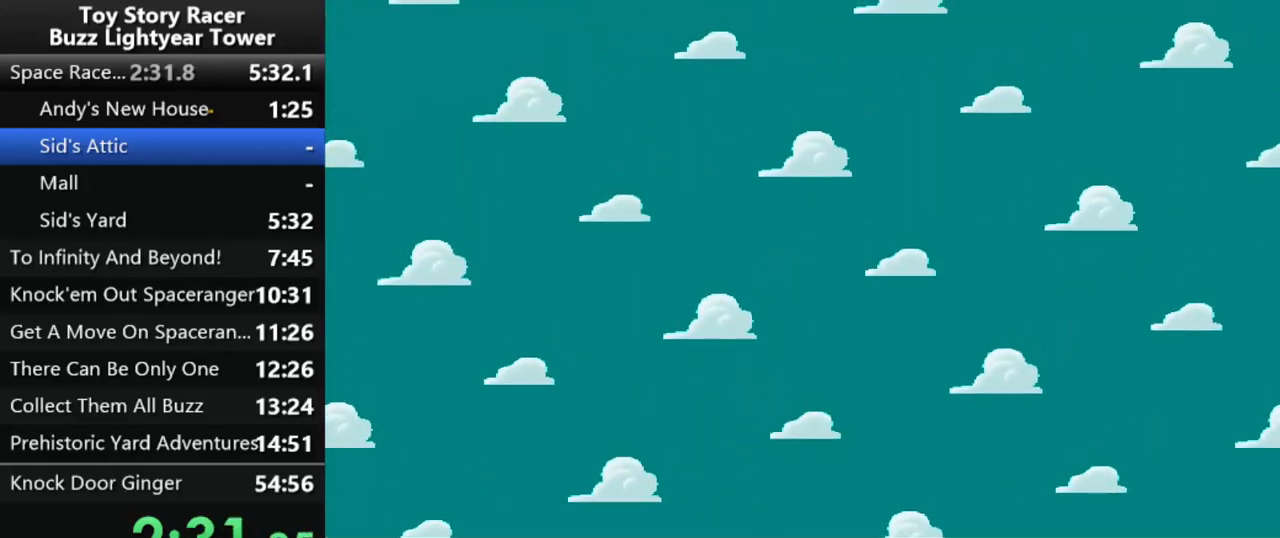
{"buttons": [], "left_stick": "up", "right_stick": "up", "events": []}
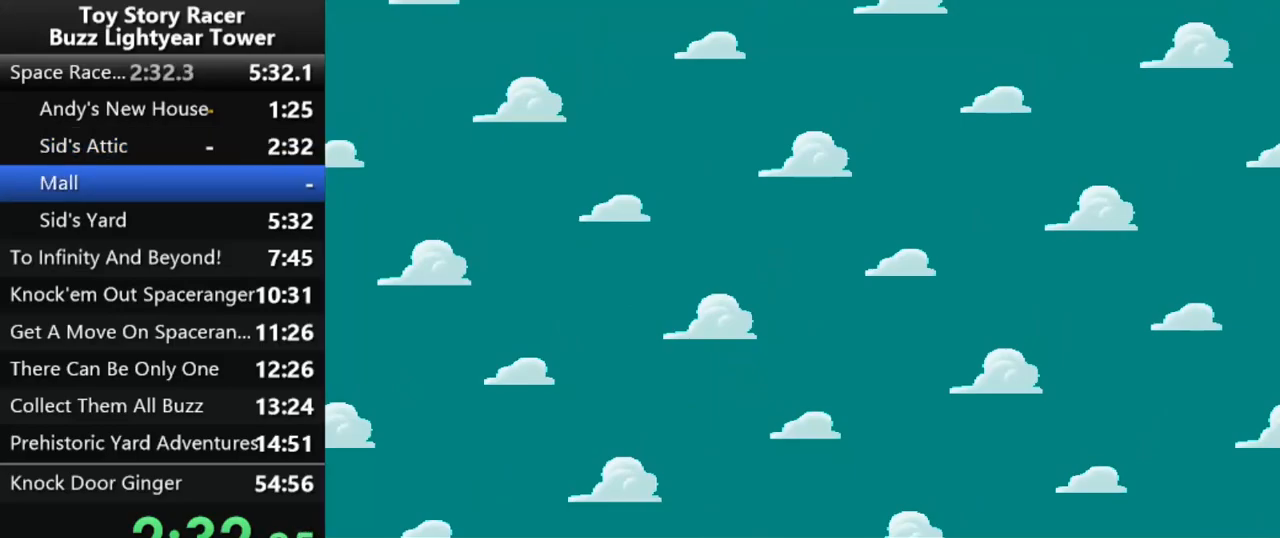
{"buttons": [], "left_stick": "center", "right_stick": "up", "events": [[67, "left_stick", "center"]]}
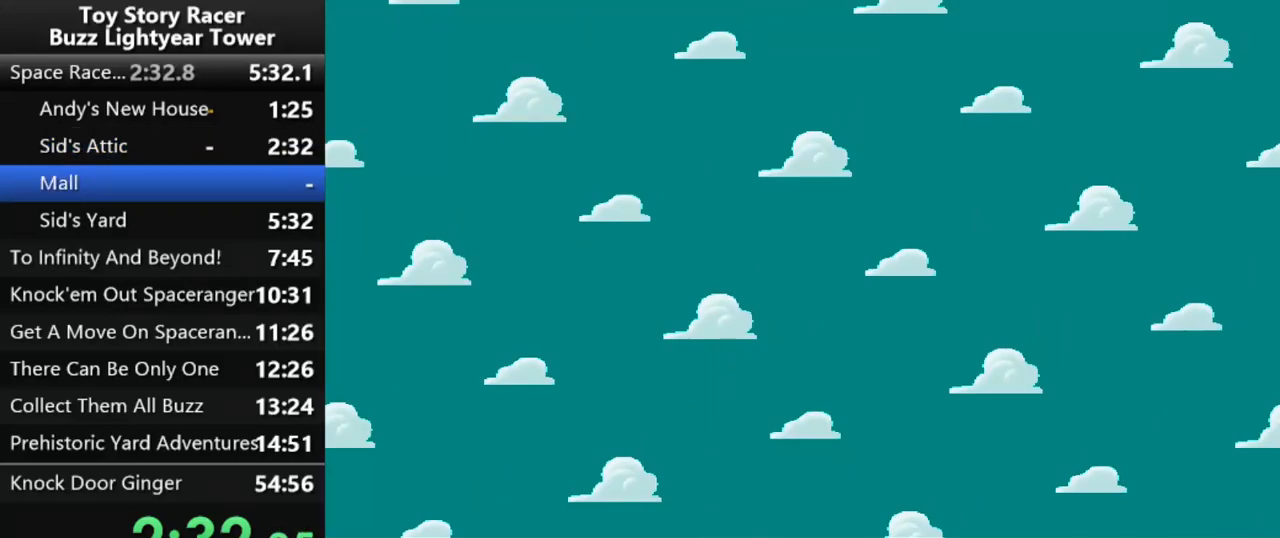
{"buttons": [], "left_stick": "center", "right_stick": "up", "events": []}
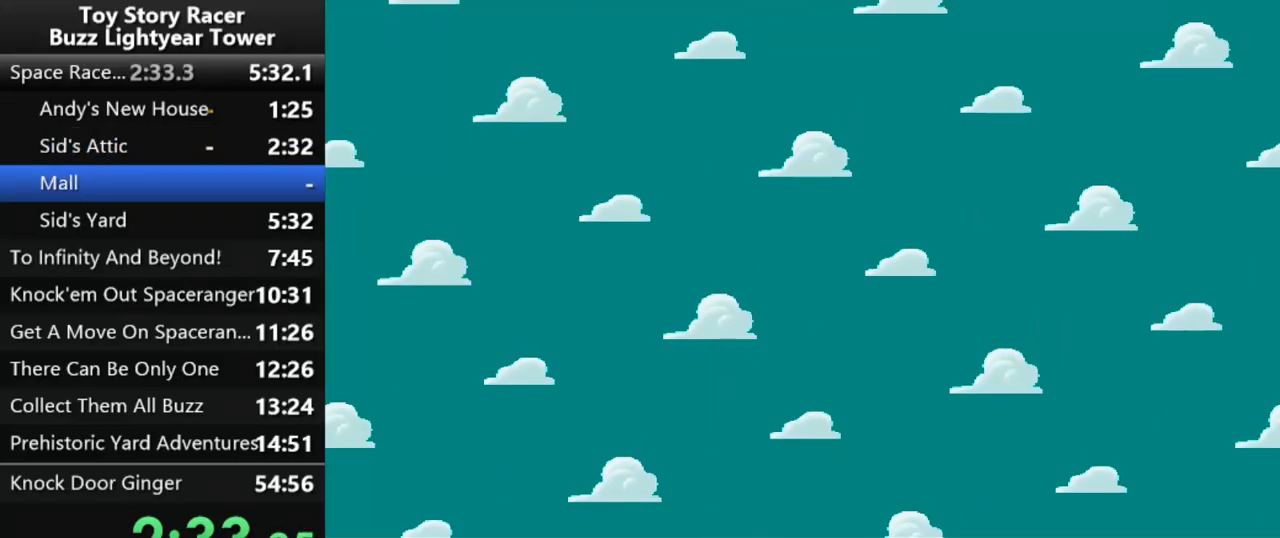
{"buttons": [], "left_stick": "center", "right_stick": "up", "events": [[17, "left_stick", "up"], [267, "left_stick", "center"]]}
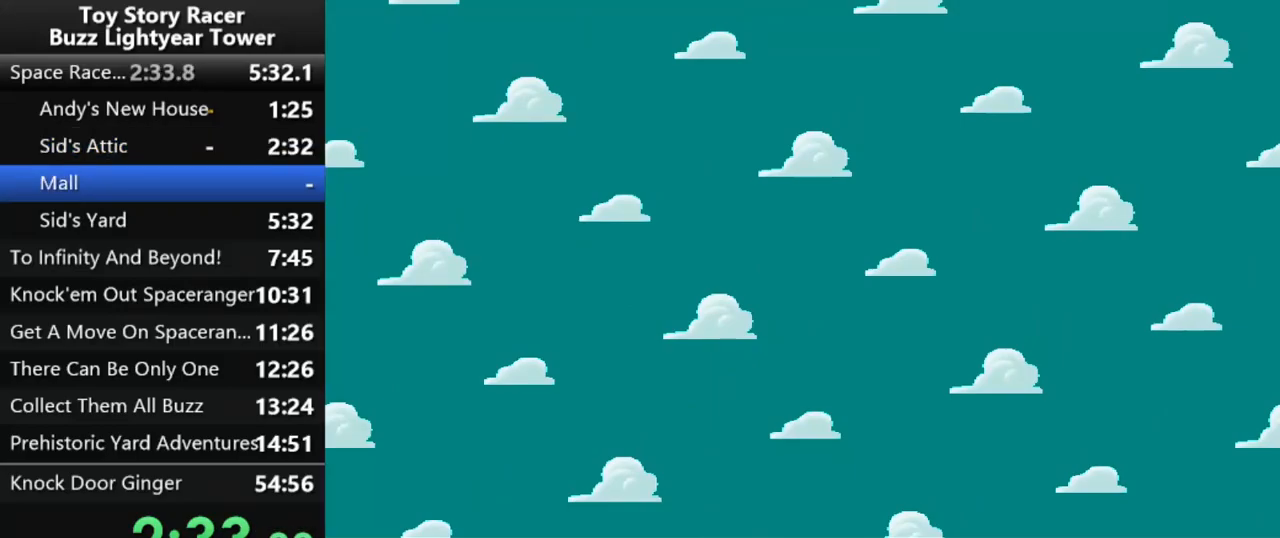
{"buttons": [], "left_stick": "center", "right_stick": "up", "events": []}
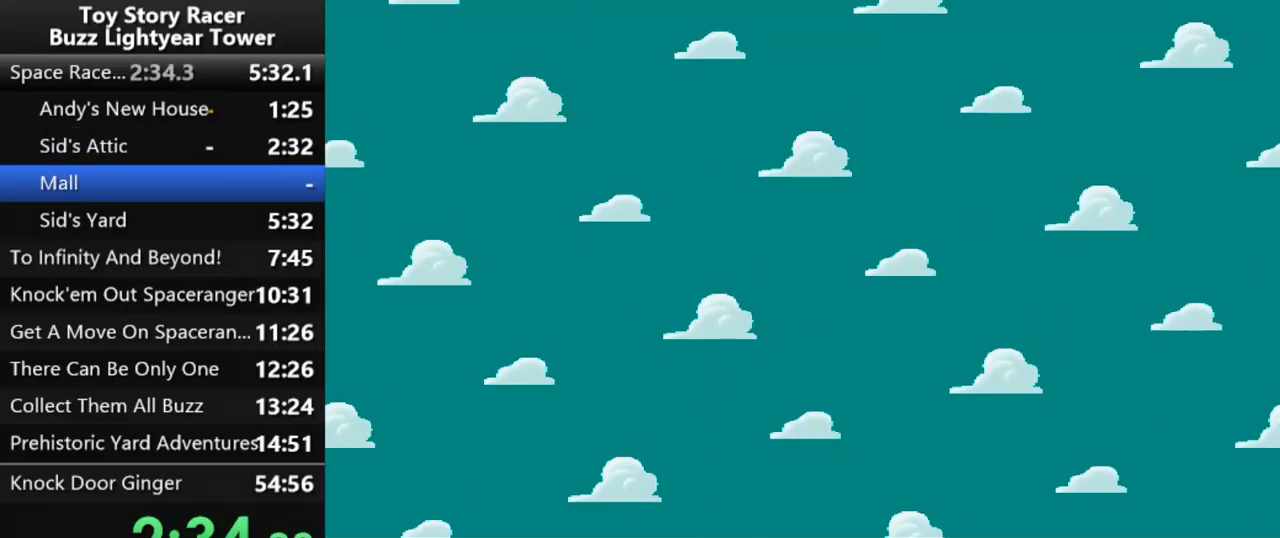
{"buttons": [], "left_stick": "up", "right_stick": "up", "events": [[500, "left_stick", "up"]]}
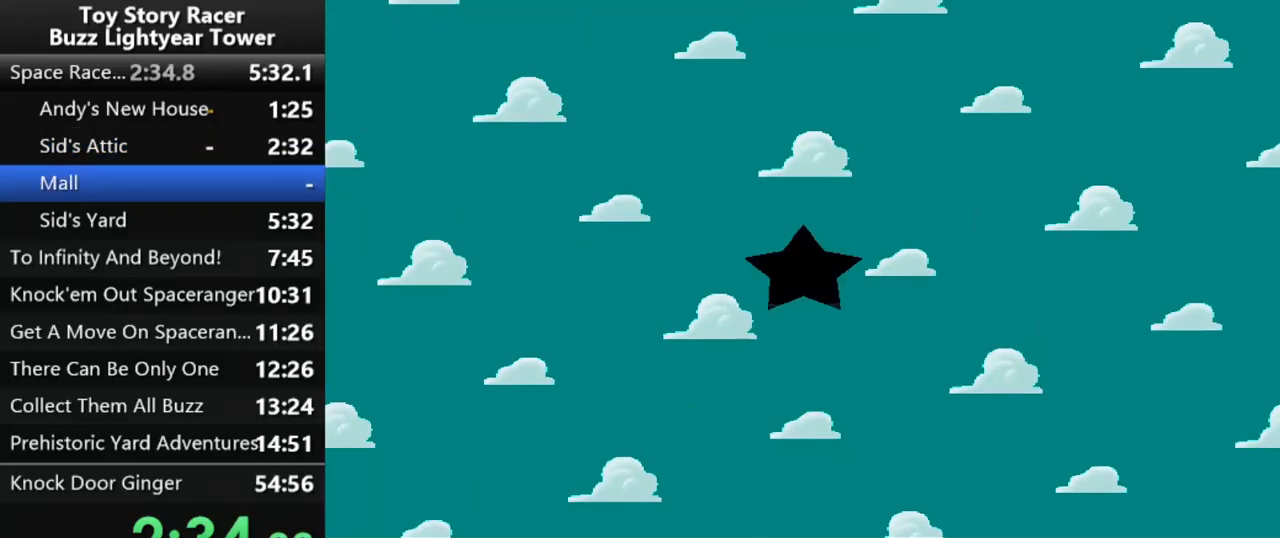
{"buttons": [], "left_stick": "center", "right_stick": "up", "events": [[33, "left_stick", "center"]]}
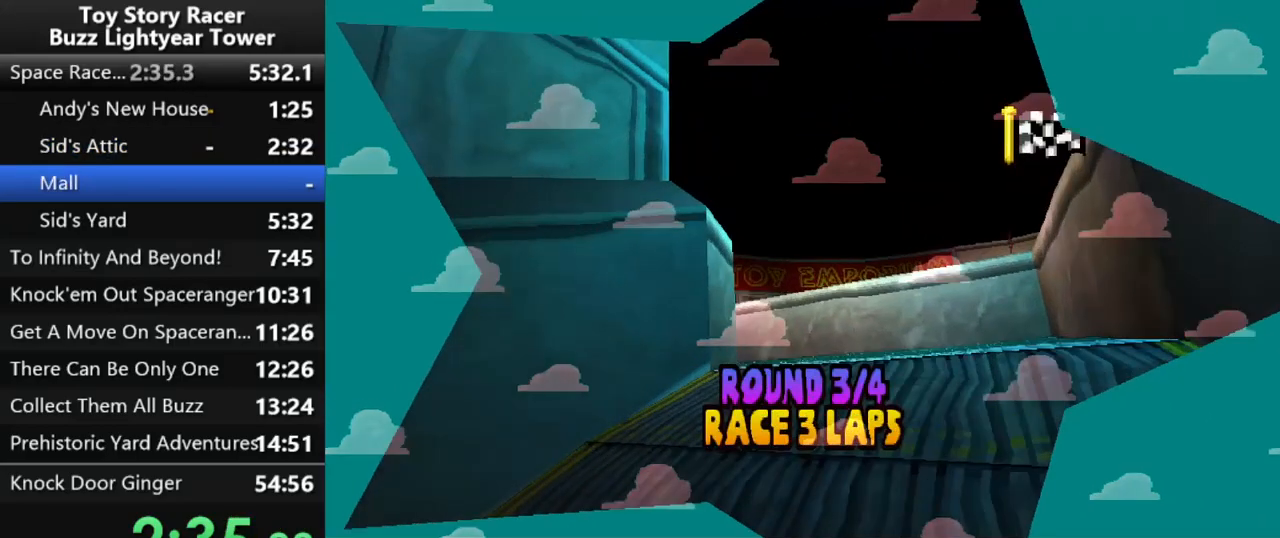
{"buttons": [], "left_stick": "up", "right_stick": "up", "events": [[167, "CROSS", "down"], [283, "CROSS", "up"], [317, "left_stick", "up"], [367, "CROSS", "down"], [433, "CROSS", "up"]]}
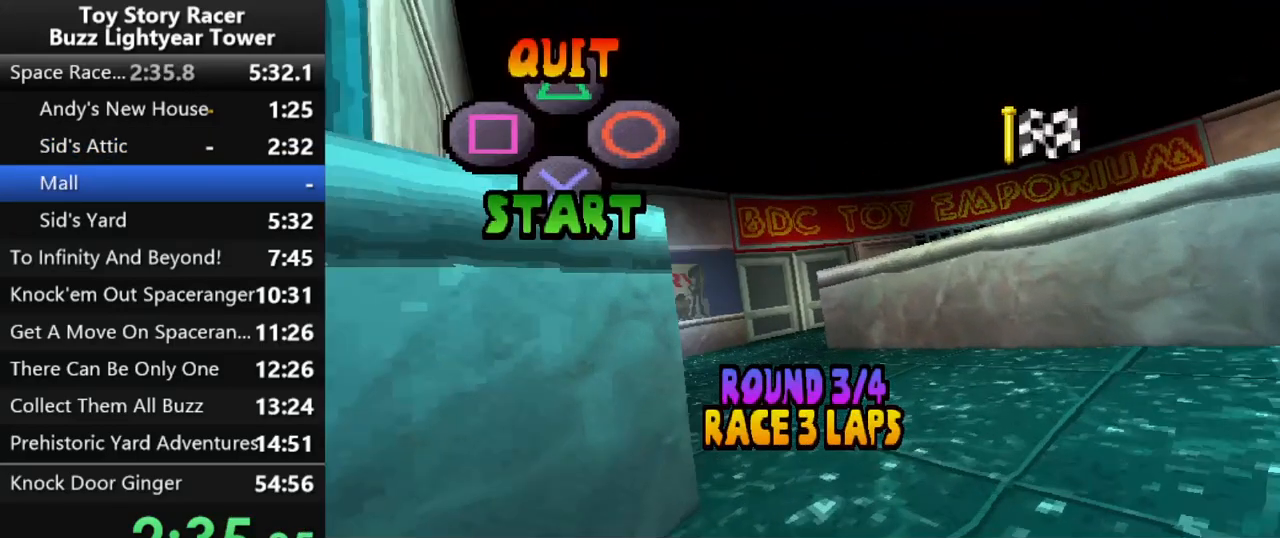
{"buttons": [], "left_stick": "center", "right_stick": "up", "events": [[17, "CROSS", "down"], [117, "CROSS", "up"], [183, "CROSS", "down"], [250, "CROSS", "up"], [267, "left_stick", "center"], [350, "CROSS", "down"], [433, "CROSS", "up"]]}
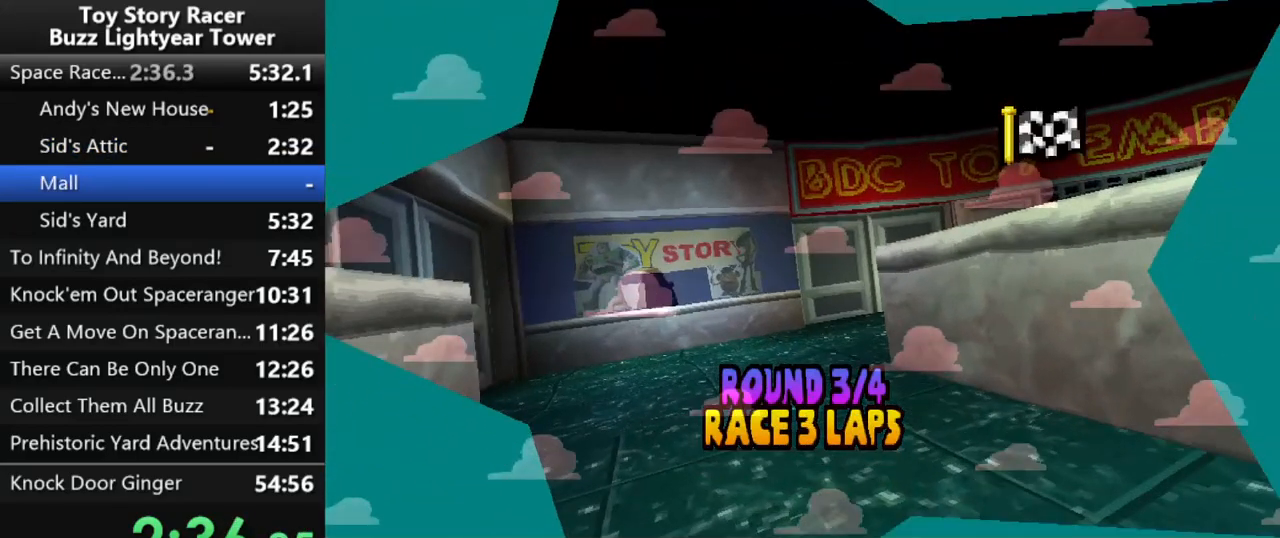
{"buttons": [], "left_stick": "center", "right_stick": "up", "events": [[17, "left_stick", "up"], [117, "left_stick", "center"]]}
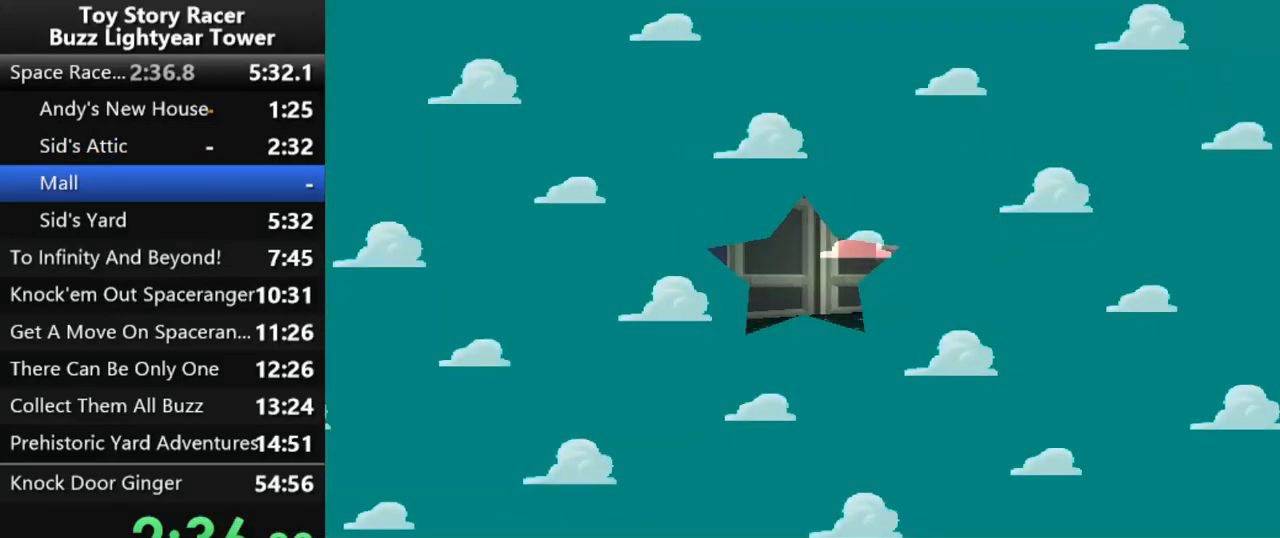
{"buttons": [], "left_stick": "center", "right_stick": "up", "events": []}
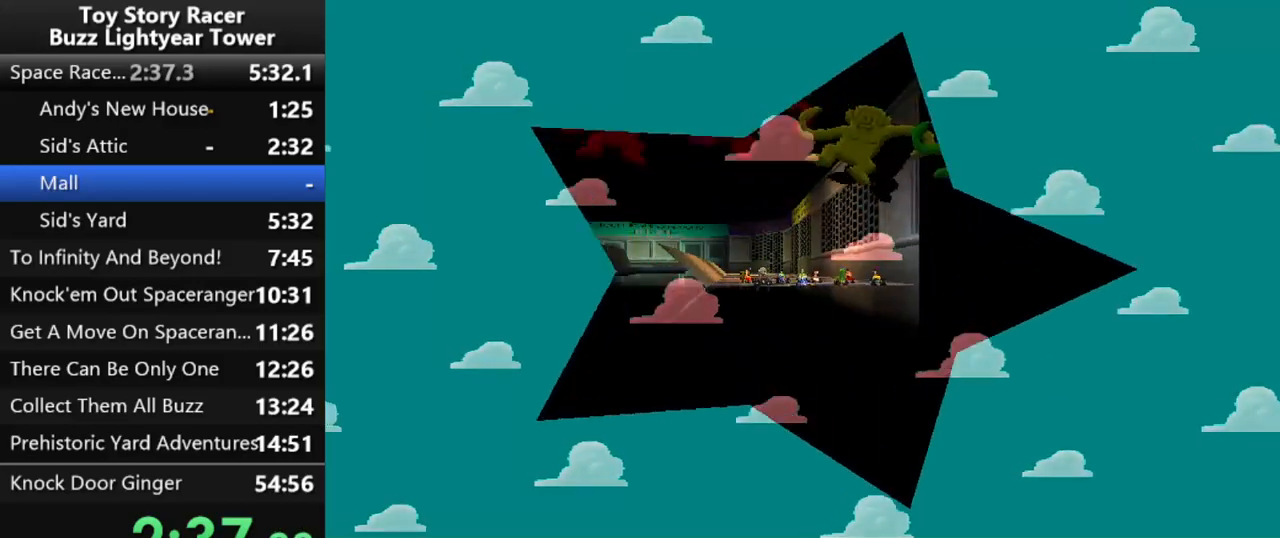
{"buttons": [], "left_stick": "center", "right_stick": "up", "events": []}
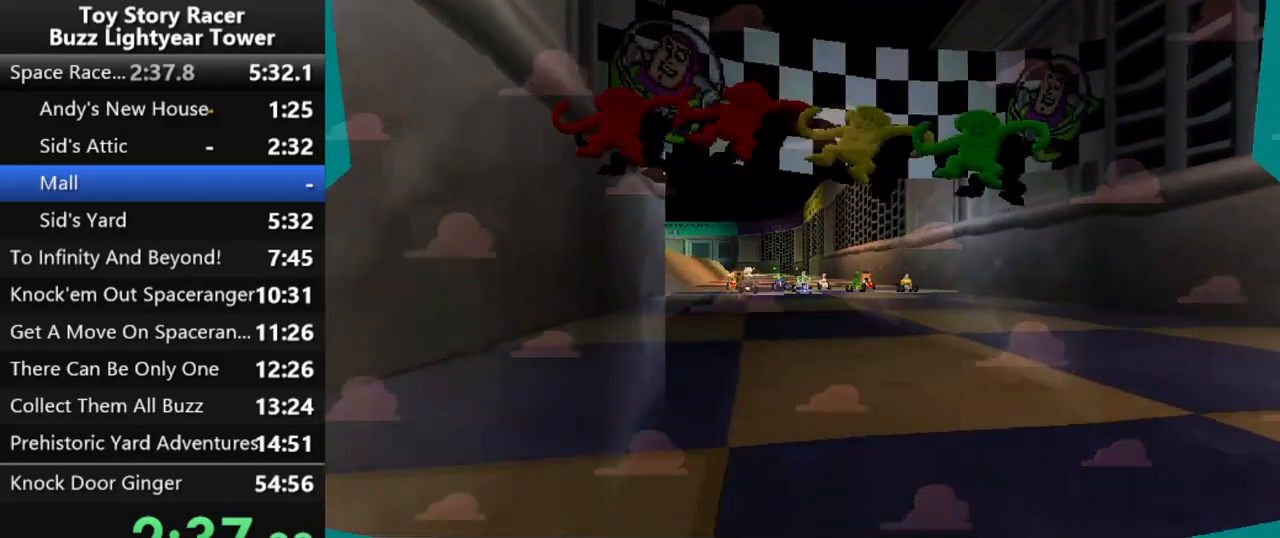
{"buttons": [], "left_stick": "up", "right_stick": "up", "events": [[100, "left_stick", "up"], [267, "left_stick", "center"], [483, "left_stick", "up"]]}
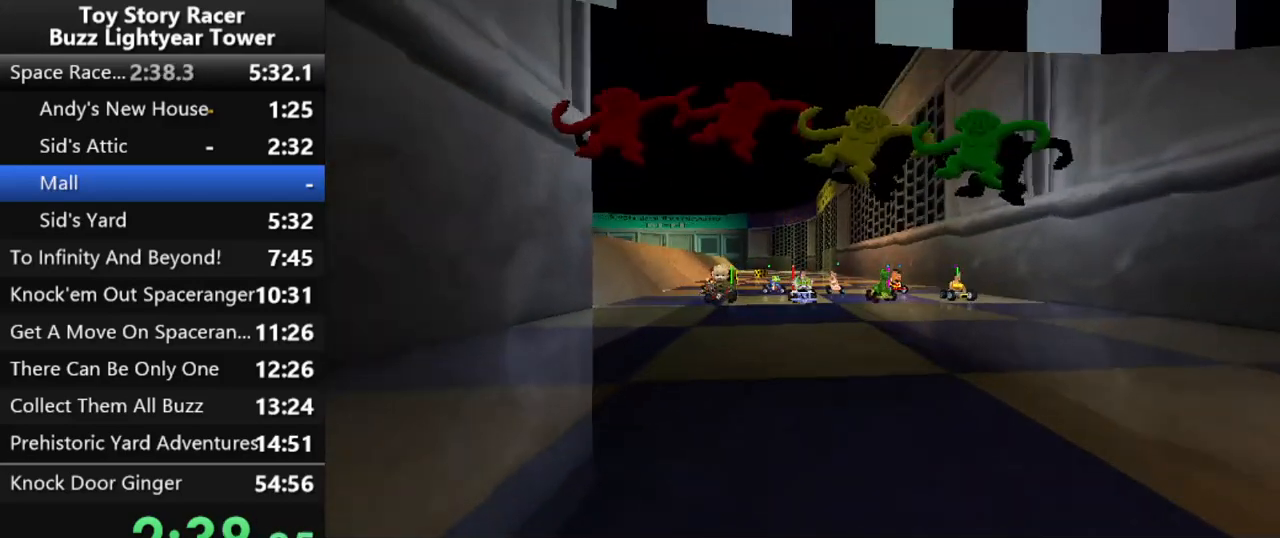
{"buttons": [], "left_stick": "up", "right_stick": "up", "events": [[233, "left_stick", "center"], [417, "left_stick", "up"]]}
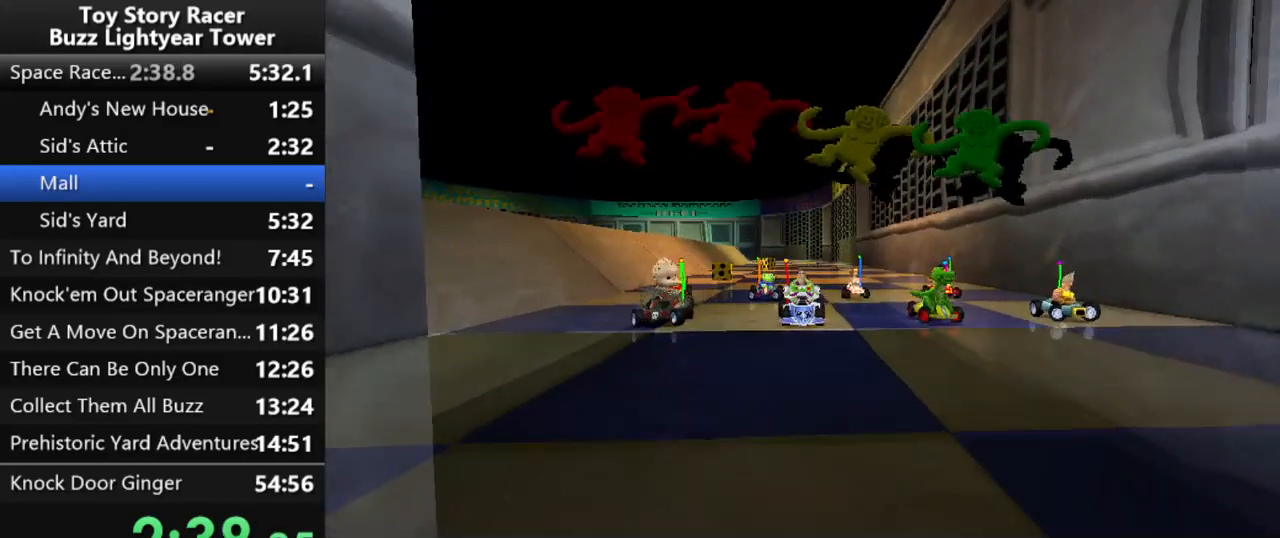
{"buttons": [], "left_stick": "up", "right_stick": "up", "events": []}
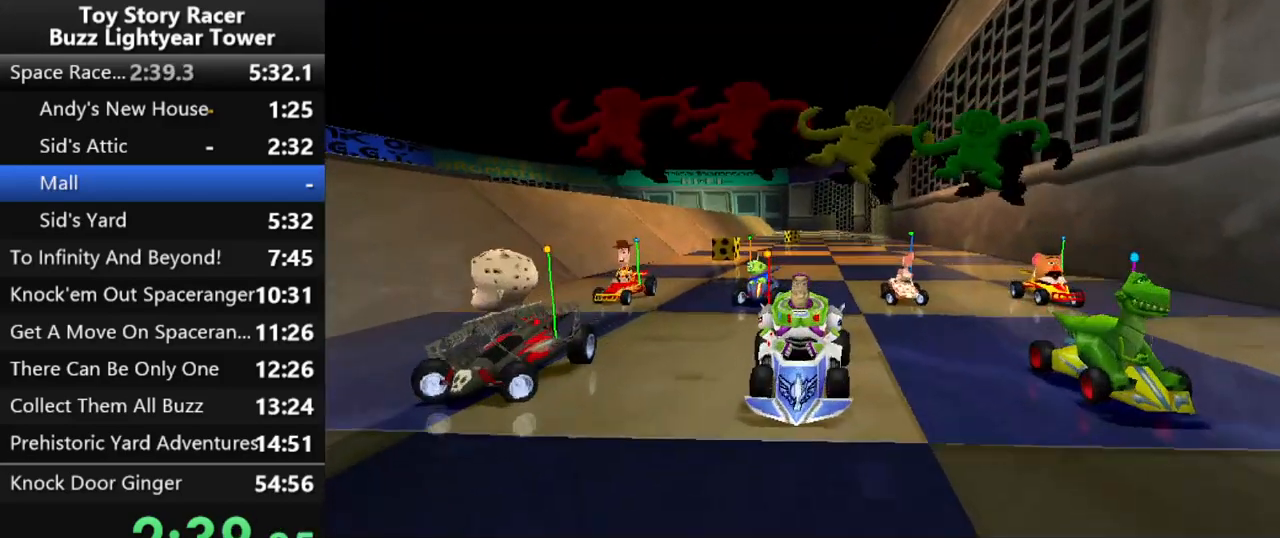
{"buttons": [], "left_stick": "up", "right_stick": "up", "events": []}